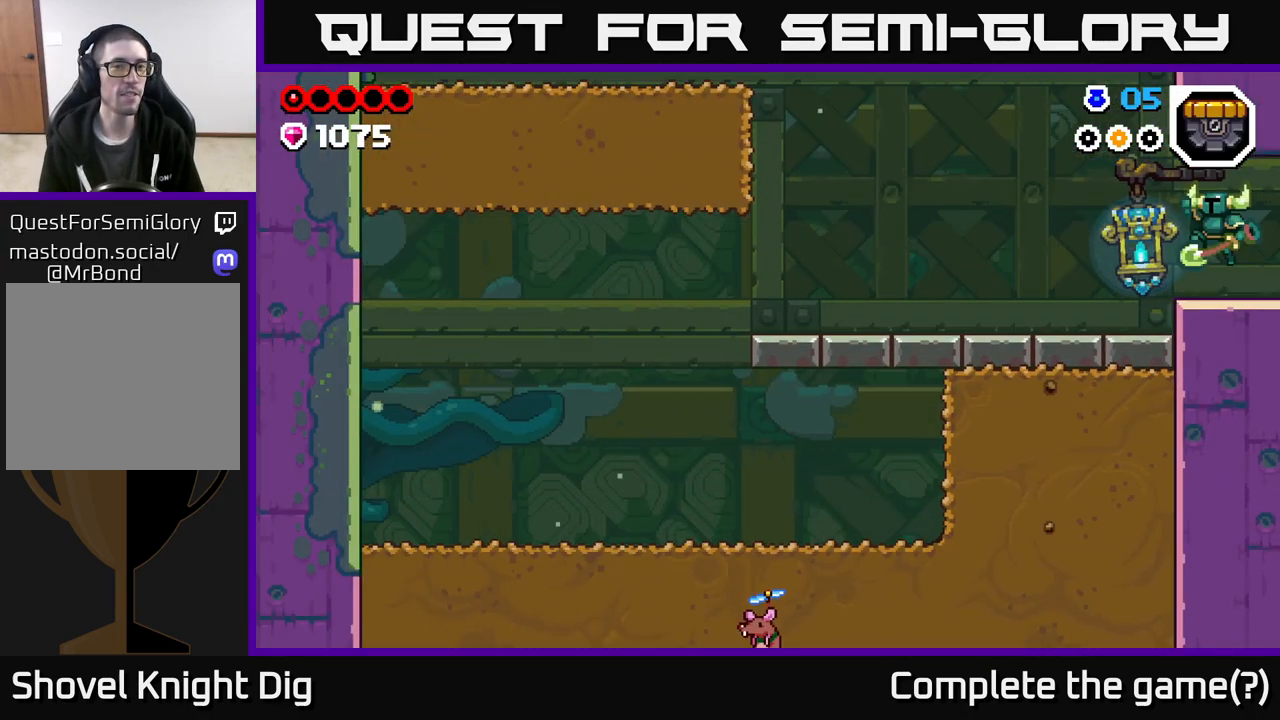
Gameplay with a controller (Xbox layout); each line is a JSON object with the inputs held at the frame after it. "events" lists button and stick changes between this image and that frame as [ms after this image, input, new state], when the widget could be followed in between.
{"buttons": [], "left_stick": "left", "right_stick": "center", "events": [[200, "A", "down"], [317, "A", "up"]]}
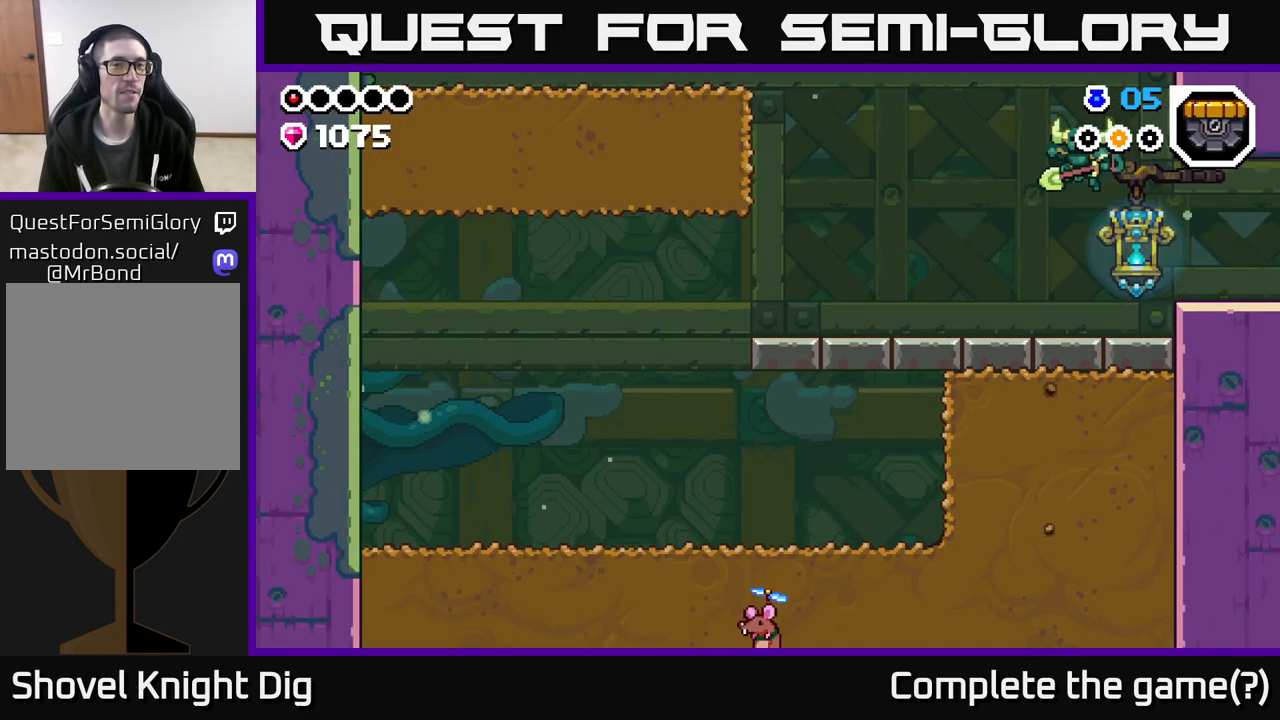
{"buttons": [], "left_stick": "left", "right_stick": "center", "events": [[317, "A", "down"], [400, "A", "up"]]}
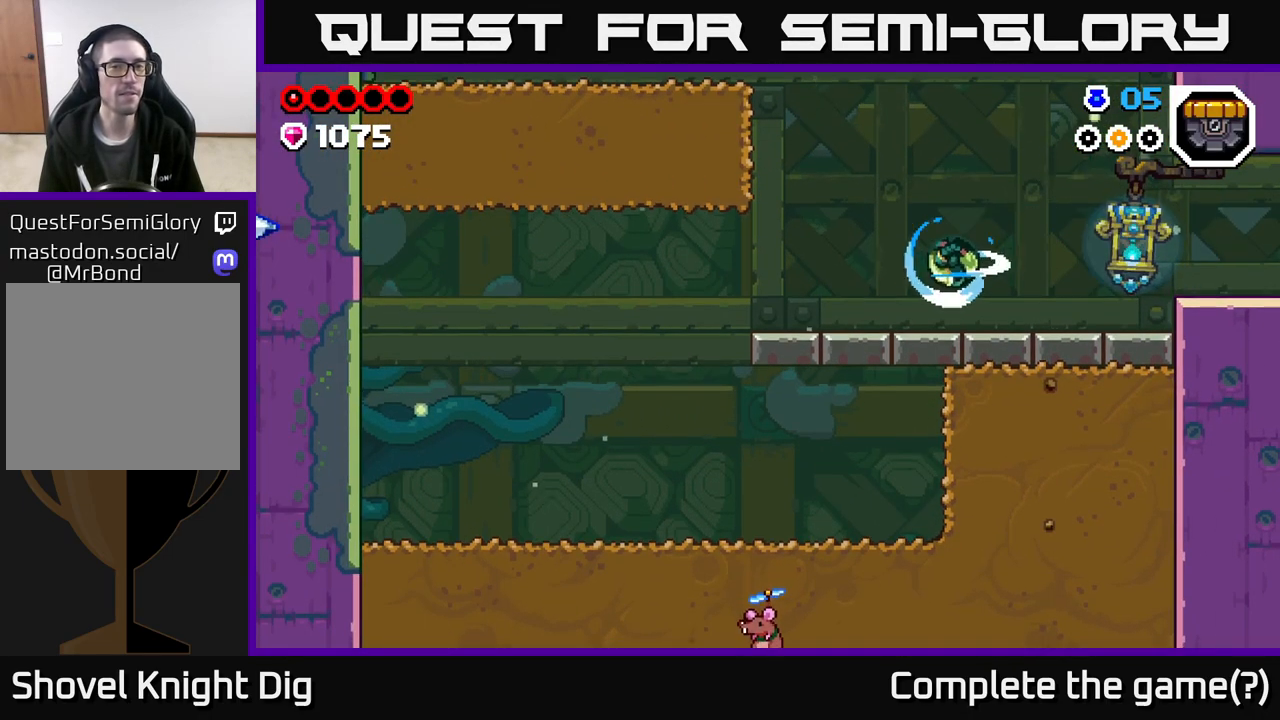
{"buttons": [], "left_stick": "left", "right_stick": "center", "events": []}
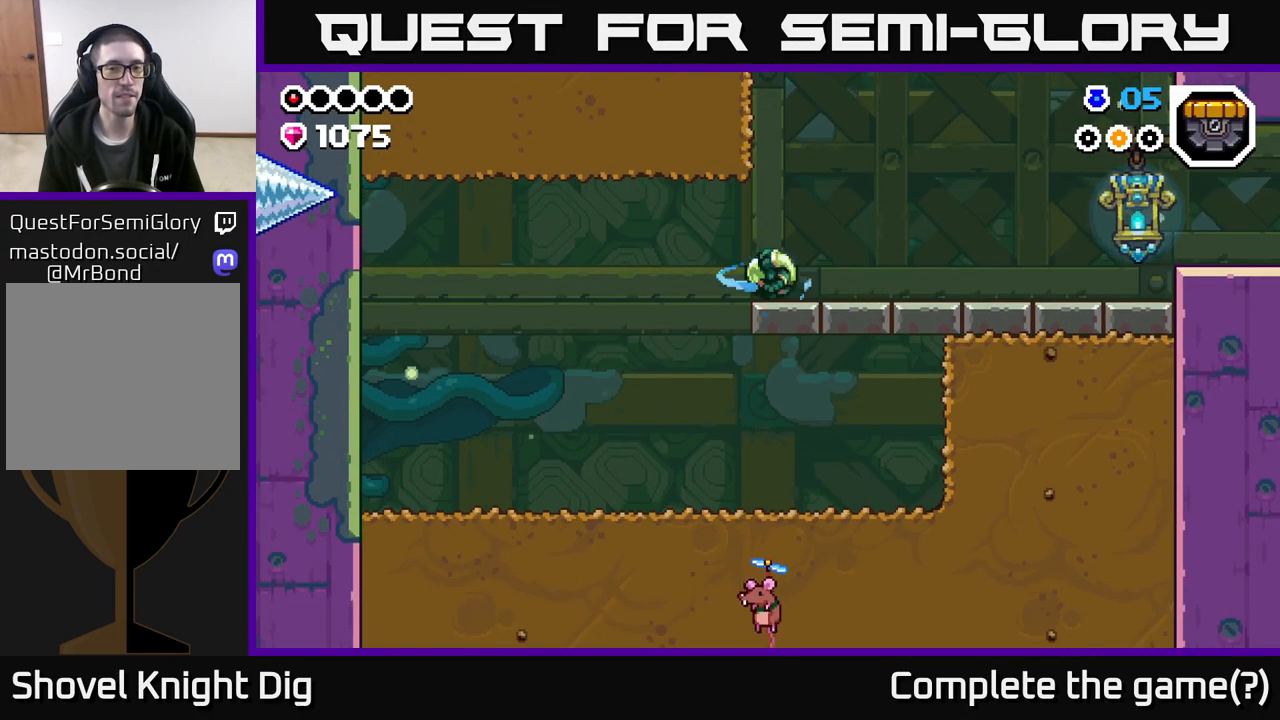
{"buttons": [], "left_stick": "left", "right_stick": "center", "events": [[150, "X", "down"], [217, "X", "up"]]}
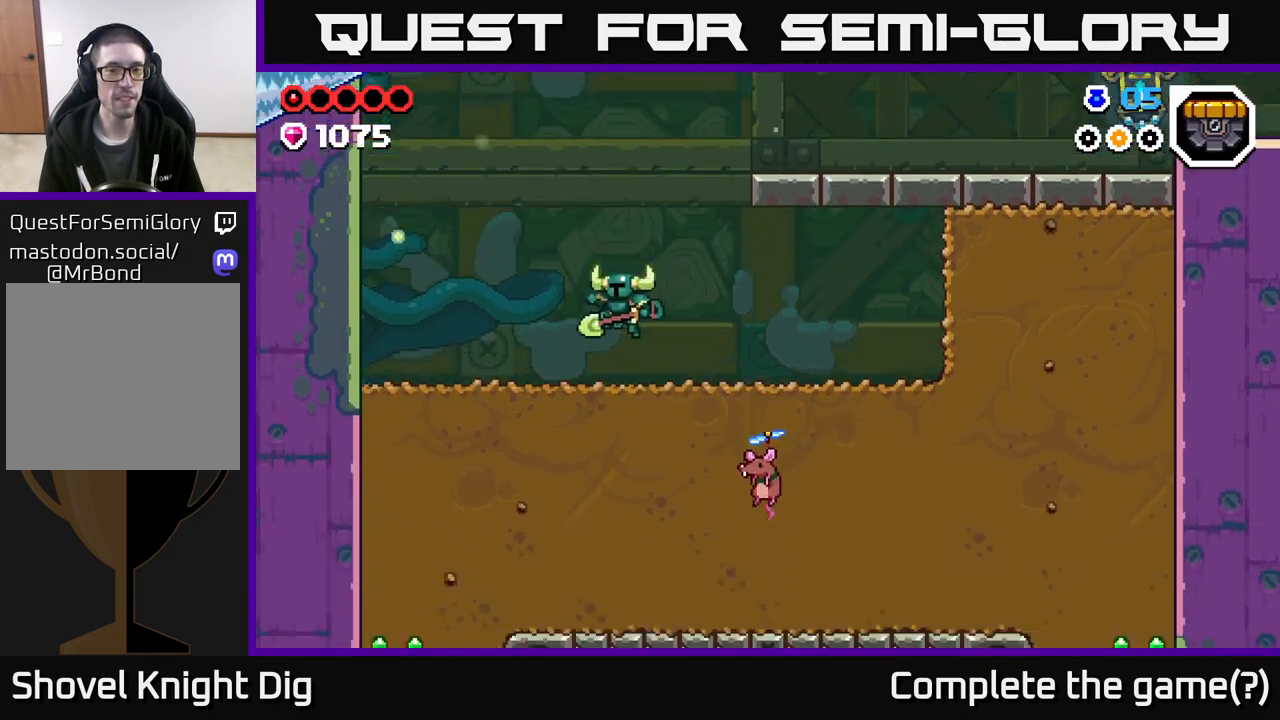
{"buttons": [], "left_stick": "right", "right_stick": "center", "events": [[217, "left_stick", "right"]]}
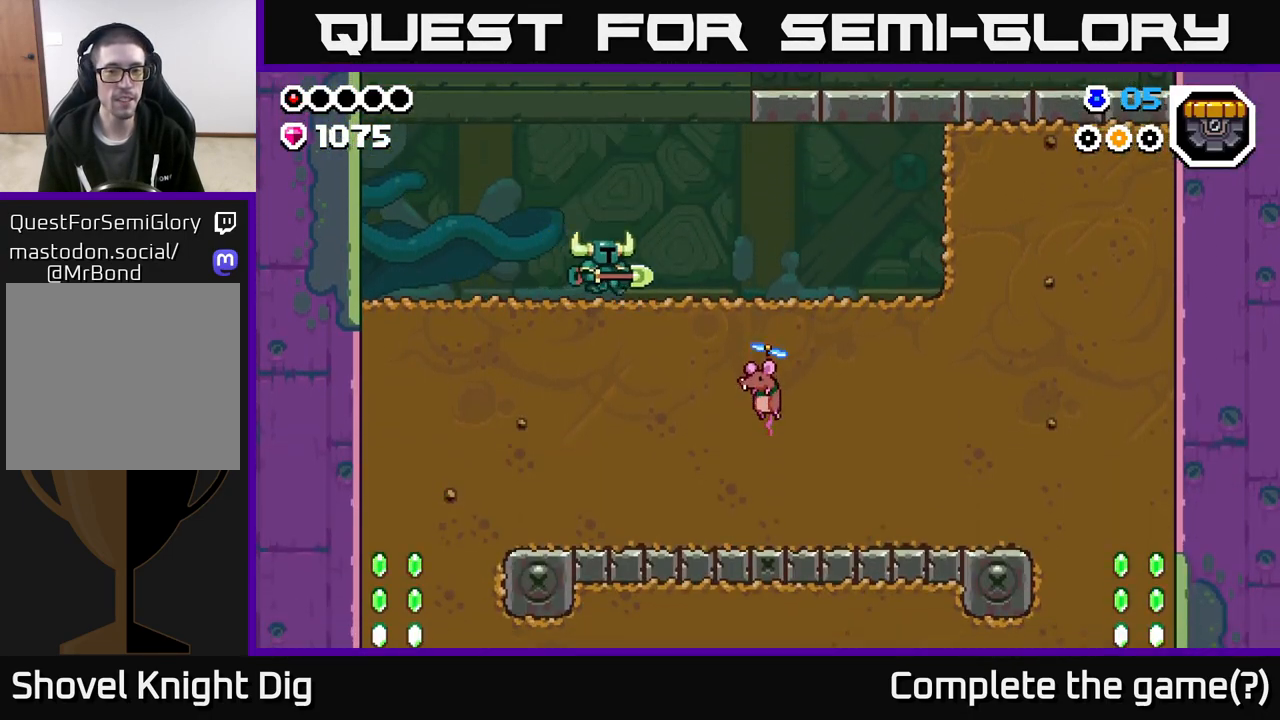
{"buttons": [], "left_stick": "down", "right_stick": "center", "events": [[150, "left_stick", "center"], [283, "left_stick", "down"], [350, "X", "down"], [433, "X", "up"]]}
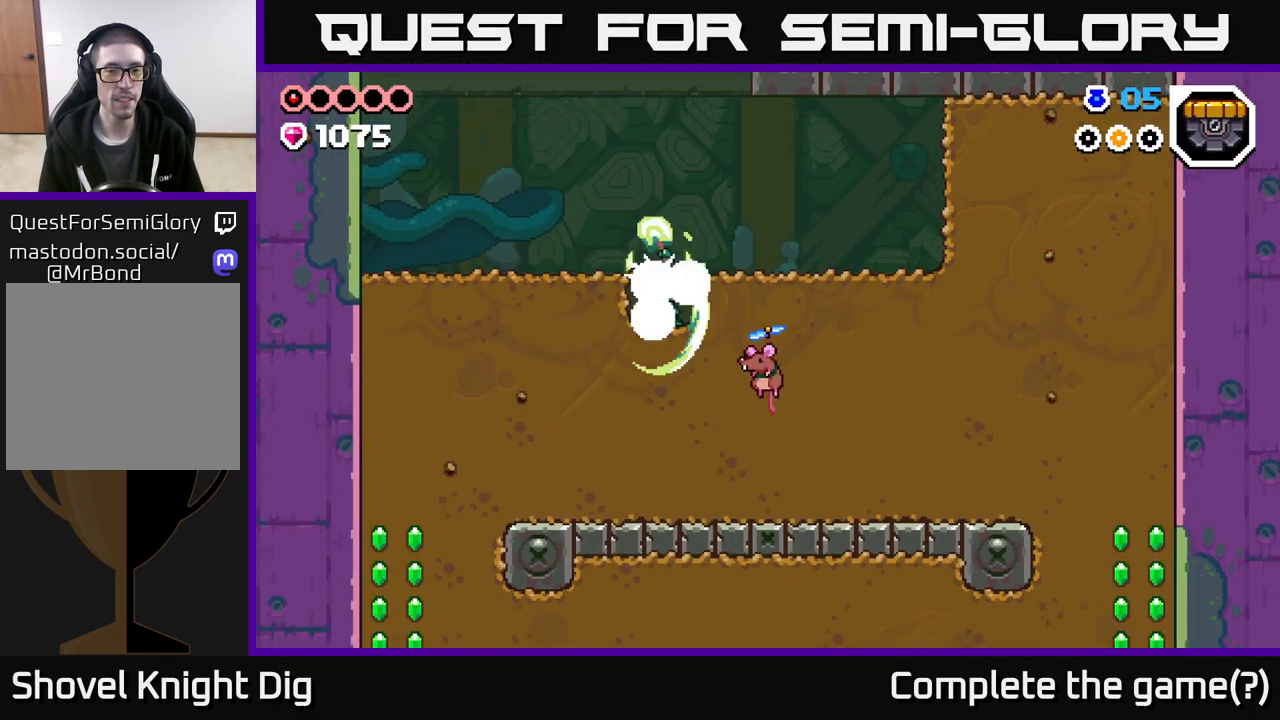
{"buttons": [], "left_stick": "down", "right_stick": "center", "events": [[17, "left_stick", "center"], [333, "left_stick", "down"], [417, "X", "down"], [500, "X", "up"]]}
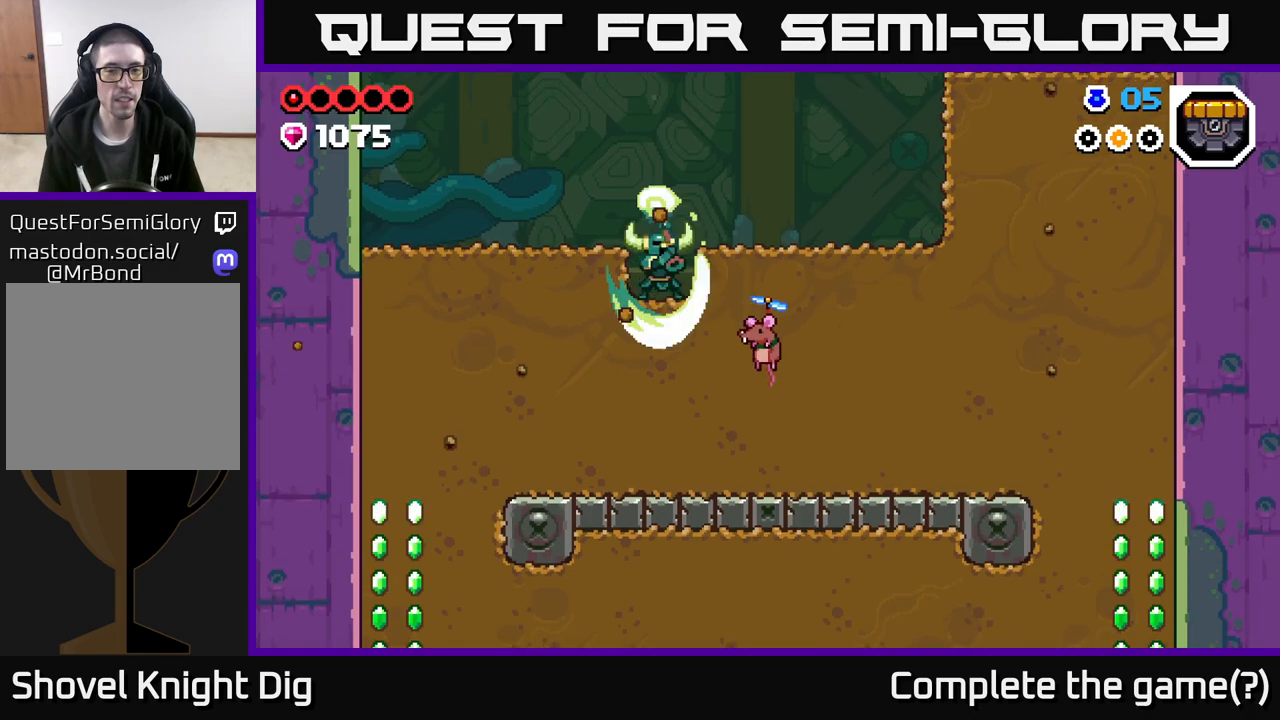
{"buttons": [], "left_stick": "right", "right_stick": "center", "events": [[83, "left_stick", "right"], [133, "X", "down"], [200, "X", "up"], [300, "X", "down"], [400, "X", "up"]]}
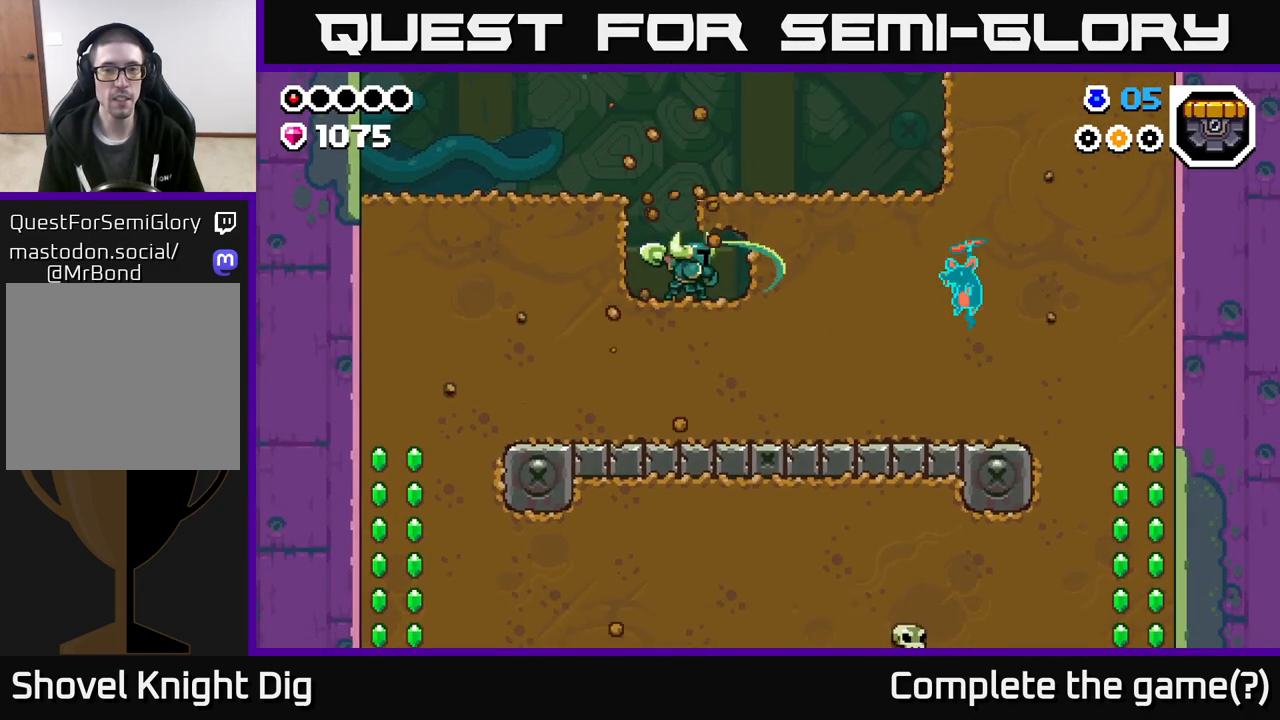
{"buttons": [], "left_stick": "right", "right_stick": "center", "events": [[417, "X", "down"], [500, "X", "up"]]}
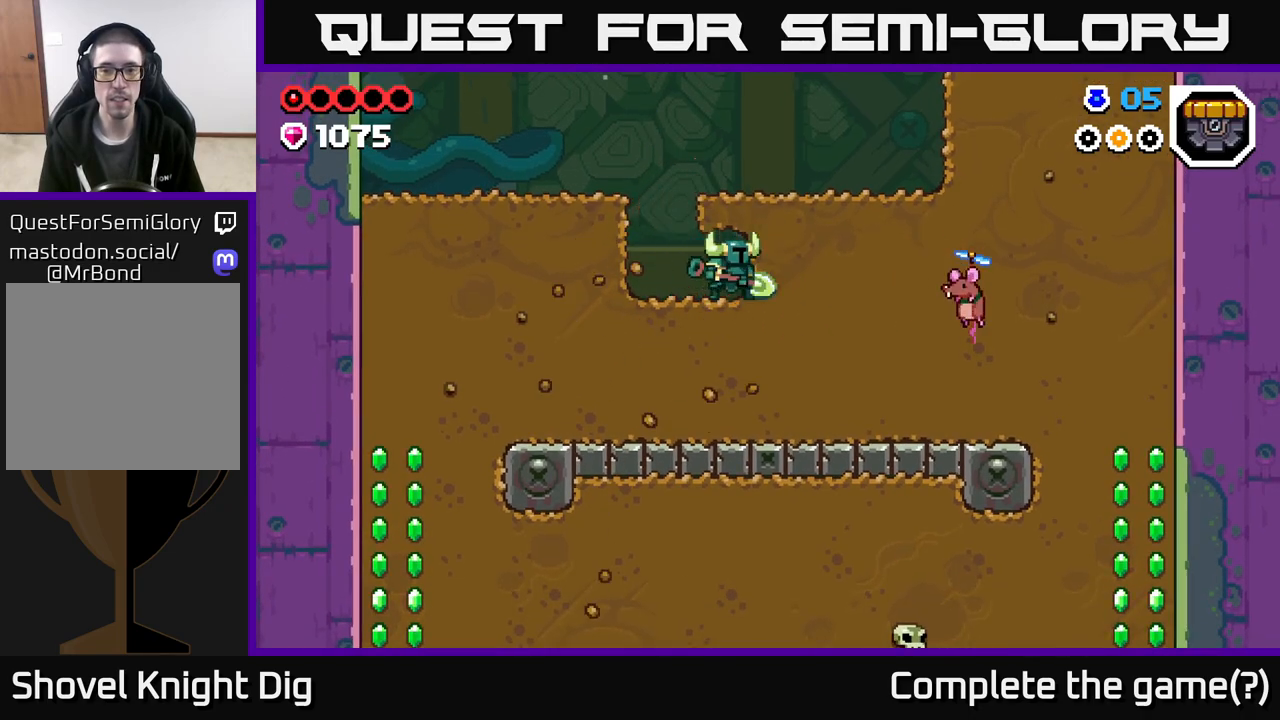
{"buttons": ["X"], "left_stick": "right", "right_stick": "center", "events": [[117, "X", "down"], [200, "X", "up"], [283, "X", "down"], [367, "X", "up"], [450, "X", "down"]]}
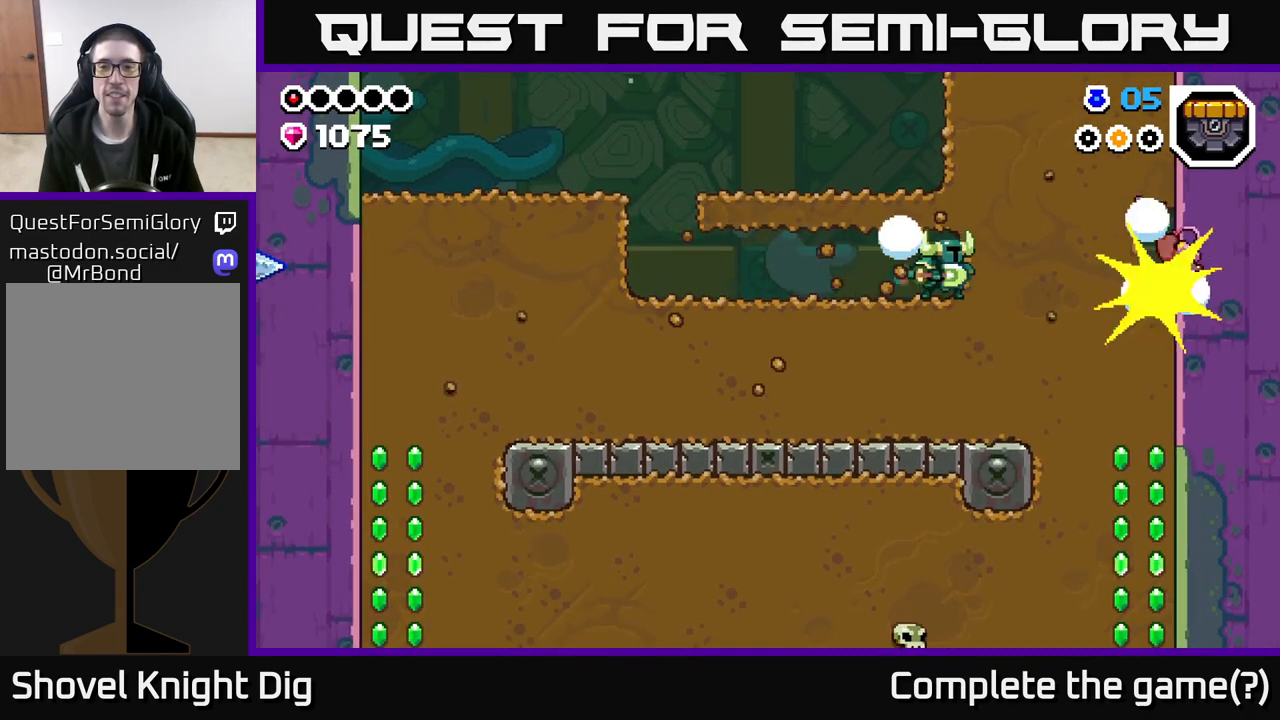
{"buttons": [], "left_stick": "right", "right_stick": "center", "events": [[67, "X", "up"], [183, "X", "down"], [283, "X", "up"], [367, "X", "down"], [483, "X", "up"]]}
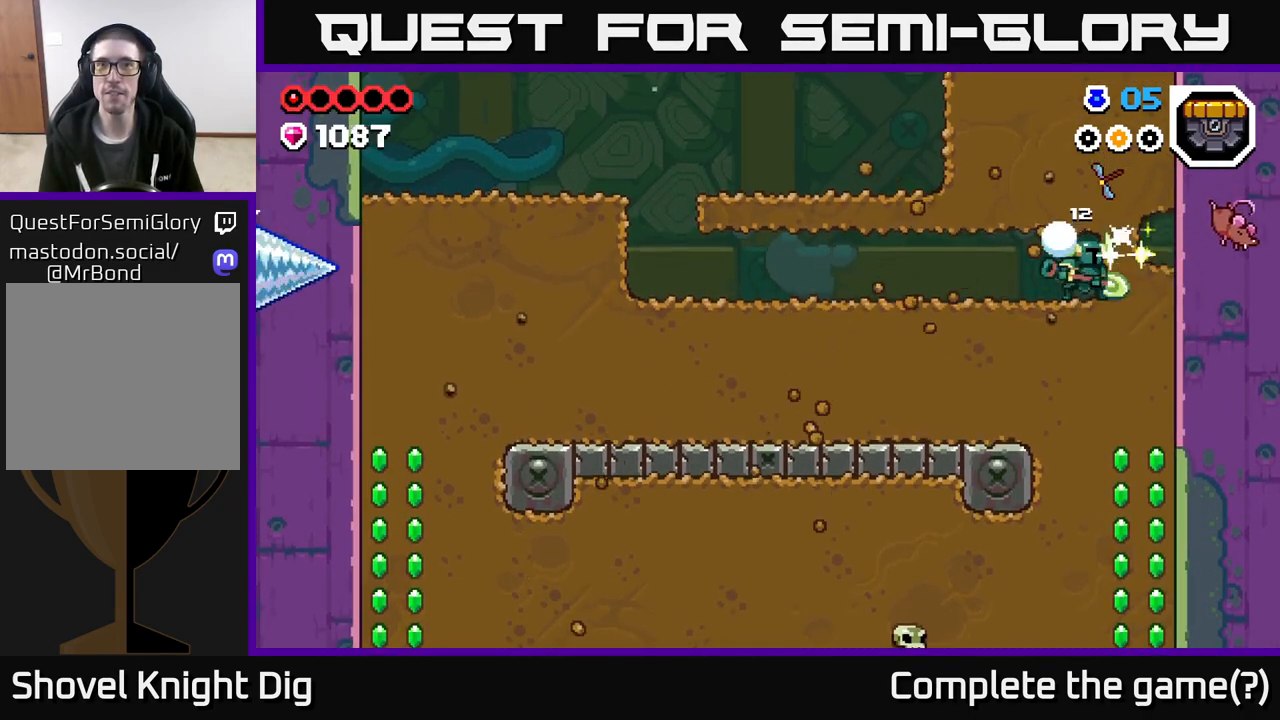
{"buttons": ["X"], "left_stick": "down", "right_stick": "center", "events": [[83, "X", "down"], [167, "X", "up"], [200, "left_stick", "down"], [300, "X", "down"], [383, "X", "up"], [483, "X", "down"]]}
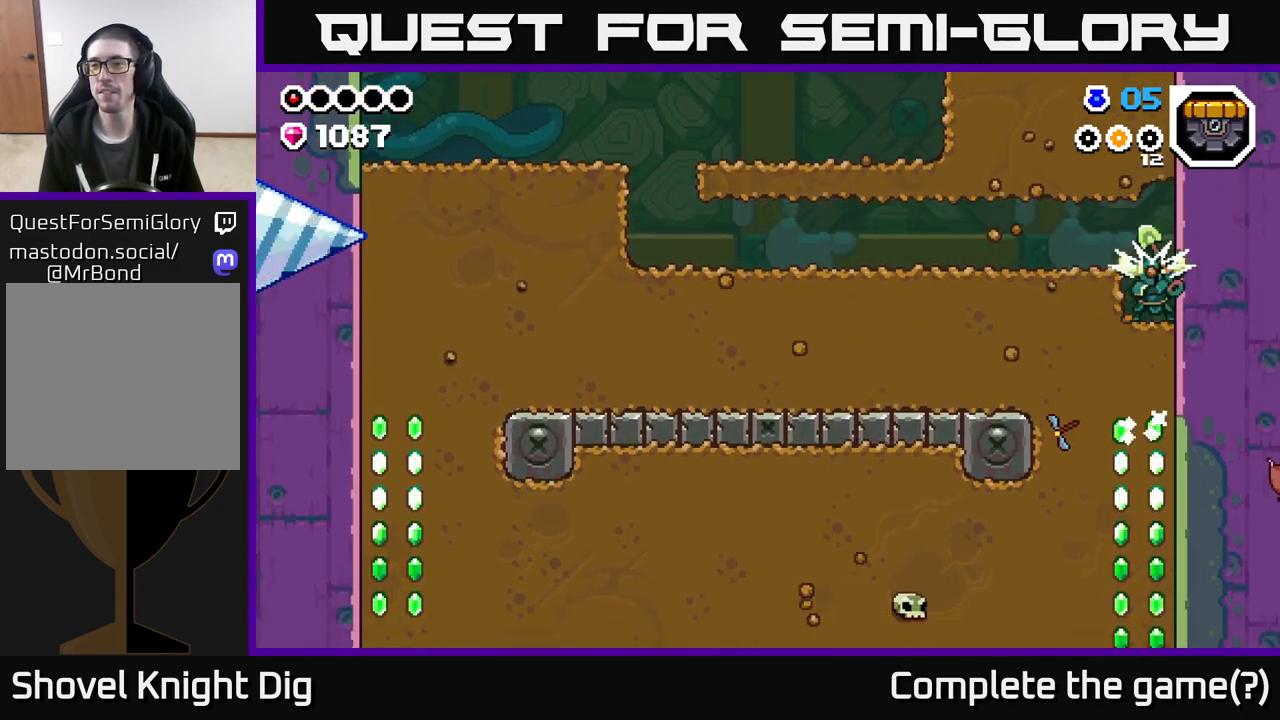
{"buttons": [], "left_stick": "down", "right_stick": "center", "events": [[83, "X", "up"], [167, "X", "down"], [267, "X", "up"], [350, "X", "down"], [450, "X", "up"]]}
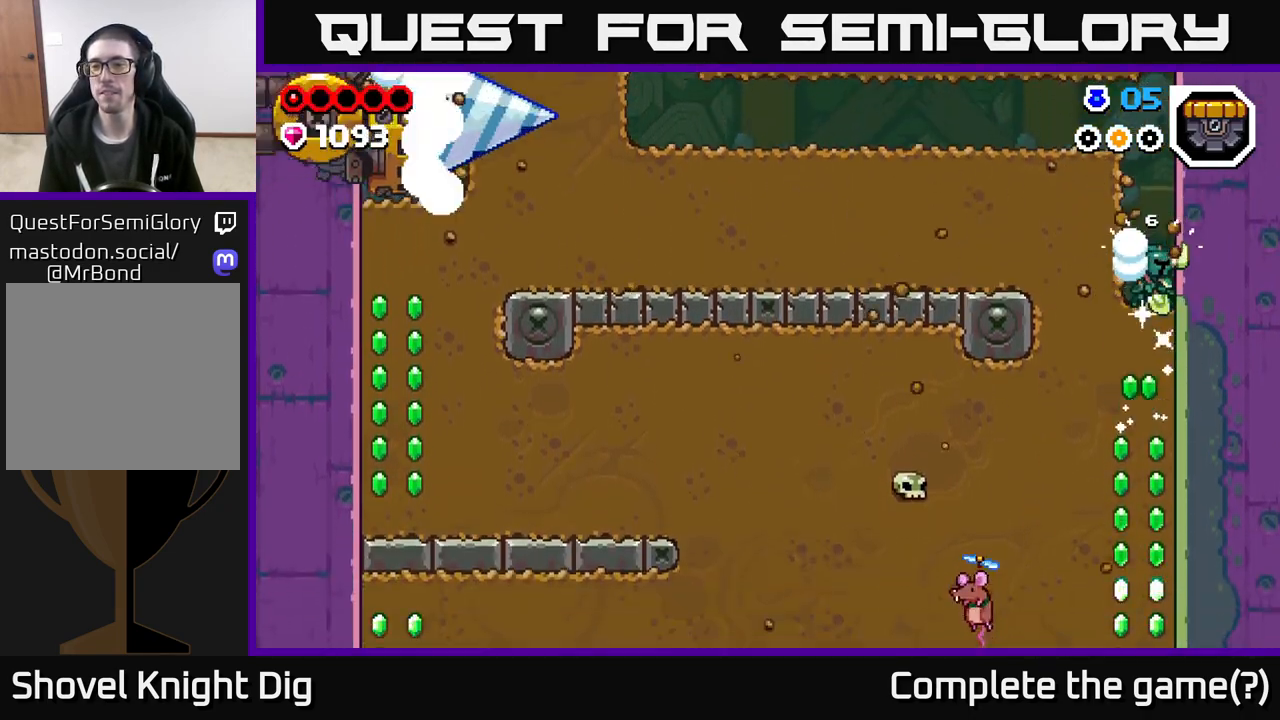
{"buttons": ["X"], "left_stick": "left", "right_stick": "center", "events": [[33, "X", "down"], [150, "X", "up"], [233, "X", "down"], [350, "X", "up"], [367, "left_stick", "left"], [433, "X", "down"]]}
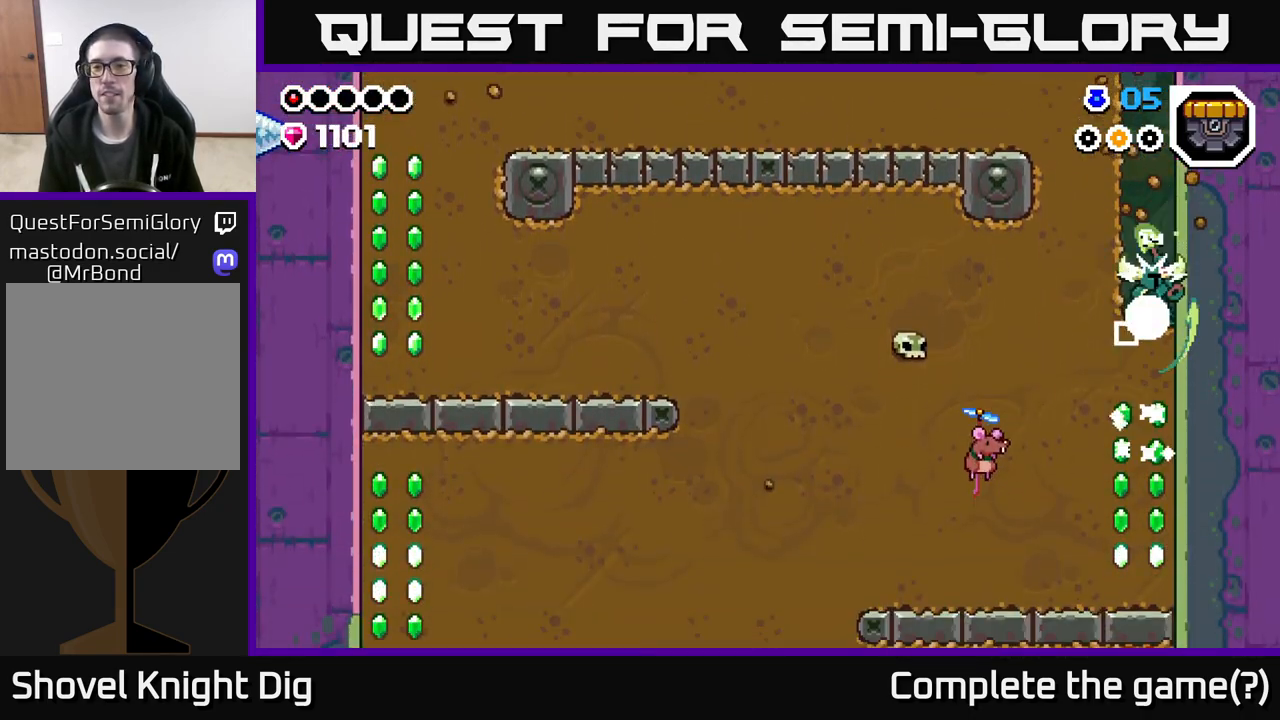
{"buttons": ["X"], "left_stick": "left", "right_stick": "center", "events": [[33, "X", "up"], [117, "X", "down"], [217, "X", "up"], [300, "X", "down"], [383, "X", "up"], [450, "X", "down"]]}
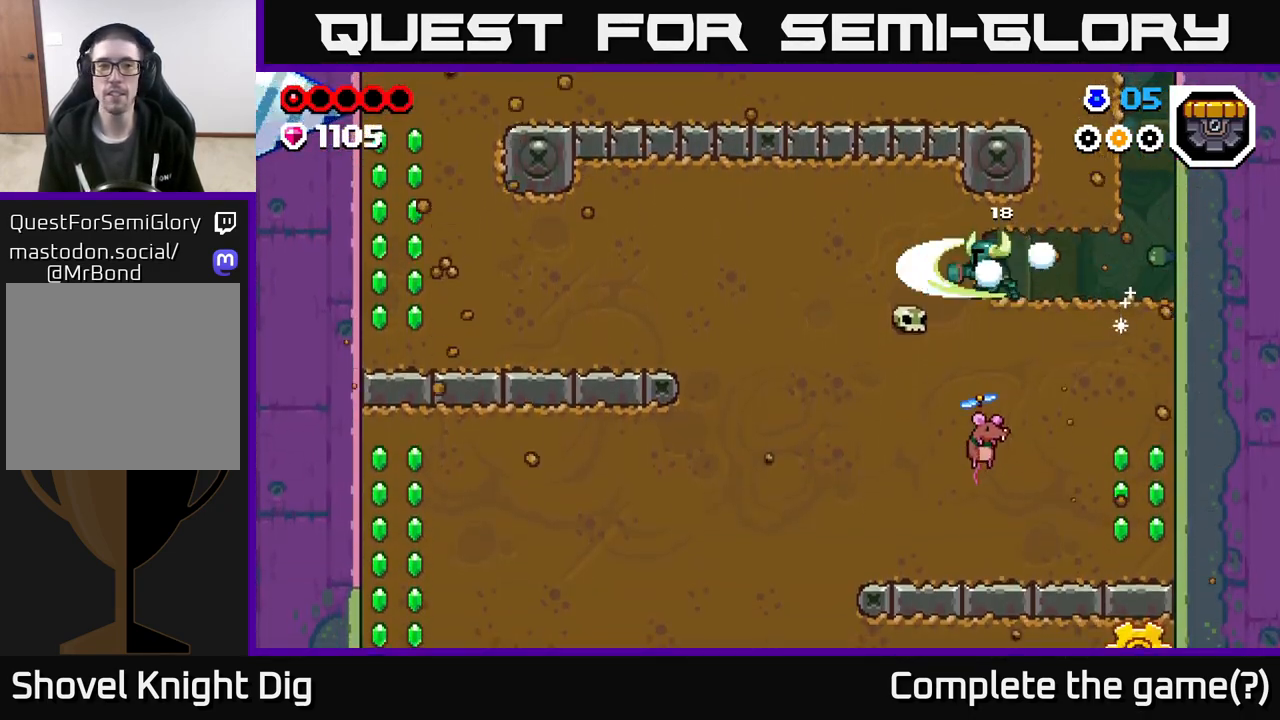
{"buttons": [], "left_stick": "left", "right_stick": "center", "events": [[67, "X", "up"], [150, "X", "down"], [250, "X", "up"], [333, "X", "down"], [433, "X", "up"]]}
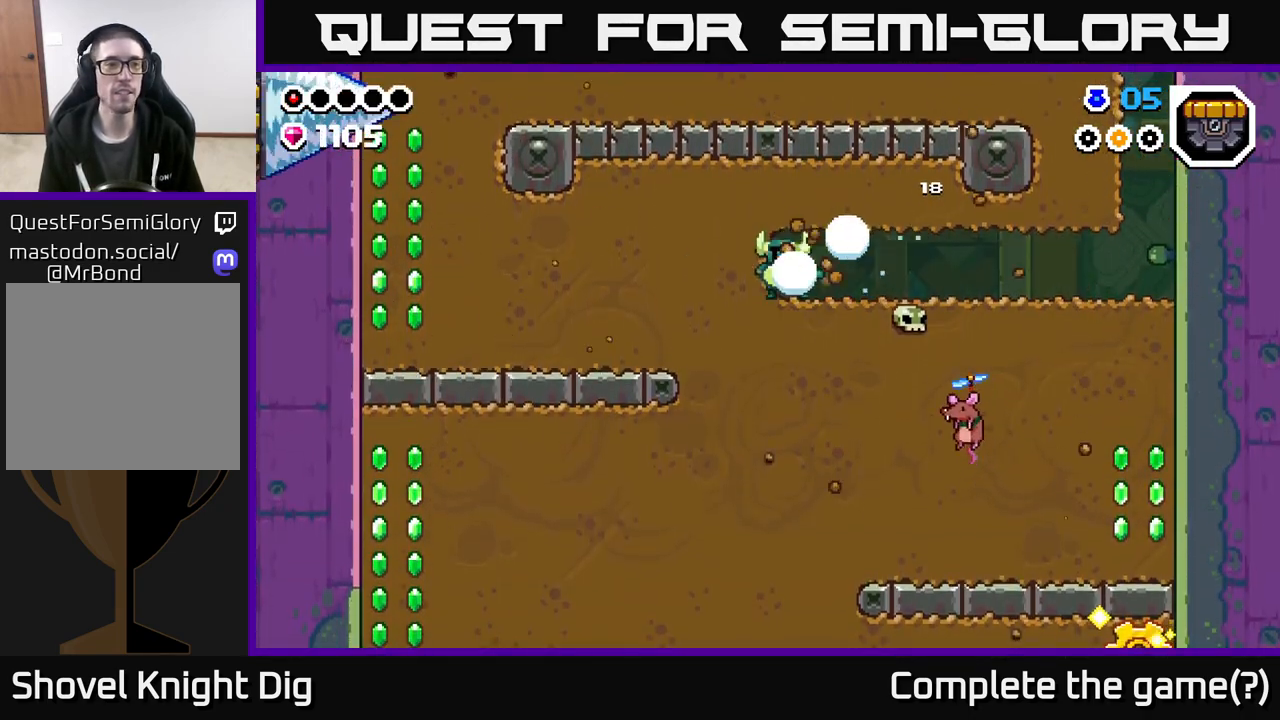
{"buttons": [], "left_stick": "left", "right_stick": "center", "events": [[17, "X", "down"], [117, "X", "up"], [183, "X", "down"], [283, "X", "up"], [350, "X", "down"], [467, "X", "up"]]}
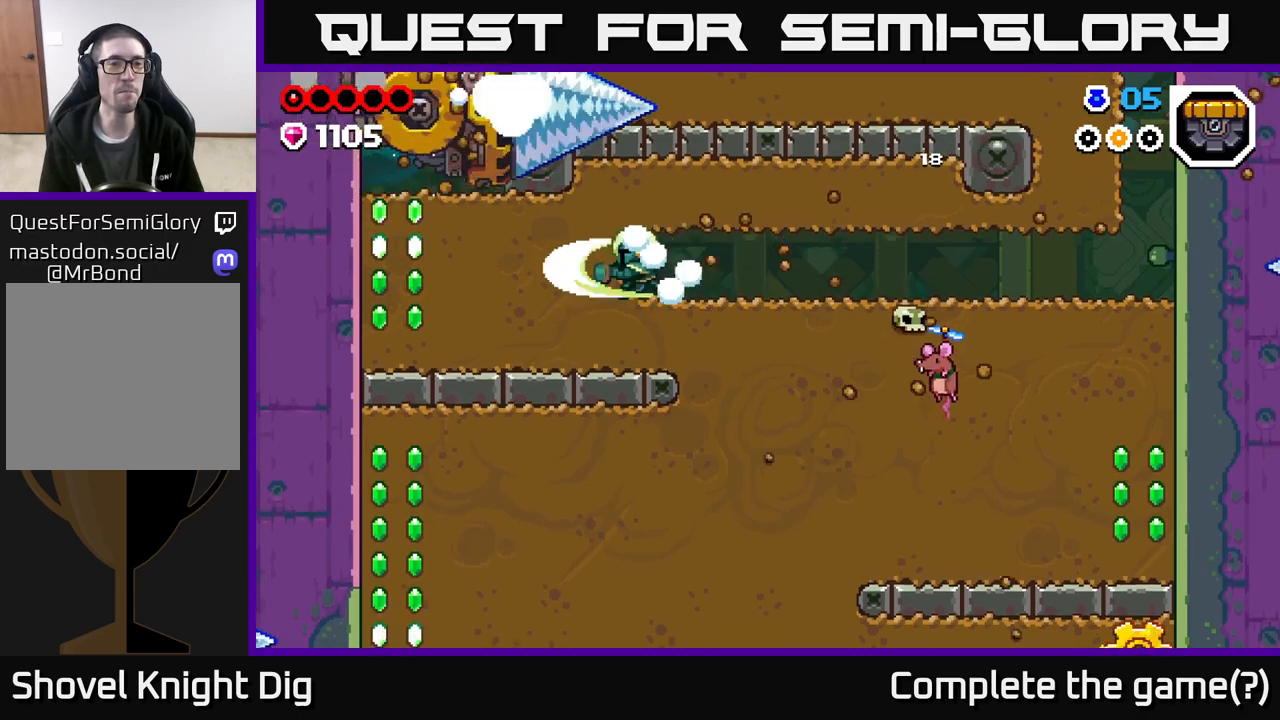
{"buttons": [], "left_stick": "right", "right_stick": "center", "events": [[33, "X", "down"], [150, "X", "up"], [233, "X", "down"], [317, "X", "up"], [383, "left_stick", "right"]]}
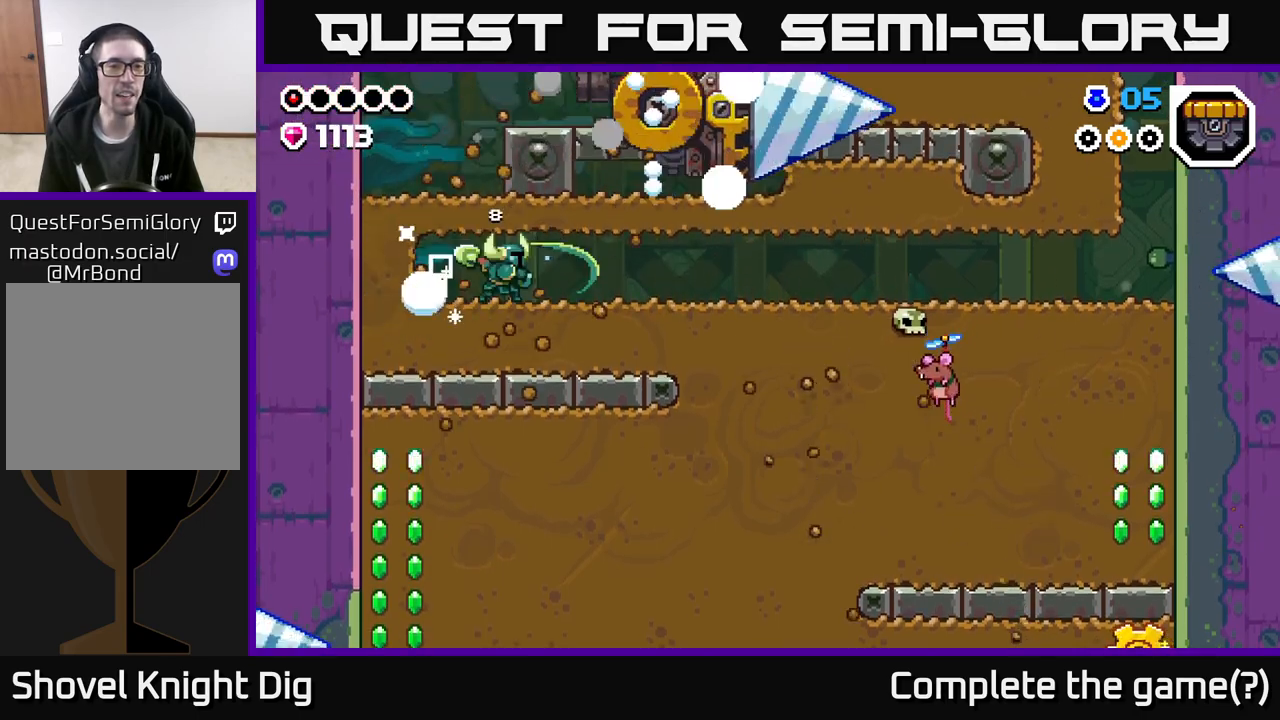
{"buttons": [], "left_stick": "left", "right_stick": "center", "events": [[433, "left_stick", "left"]]}
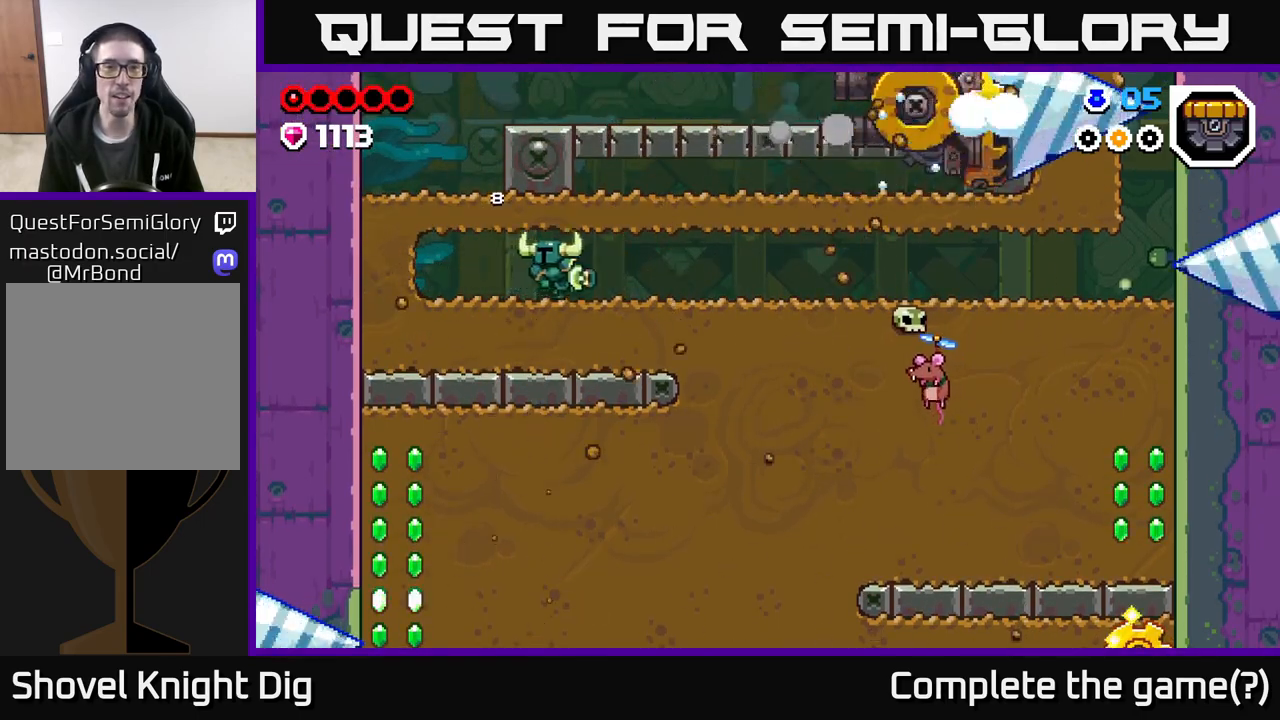
{"buttons": [], "left_stick": "left", "right_stick": "center", "events": [[417, "X", "down"], [483, "X", "up"]]}
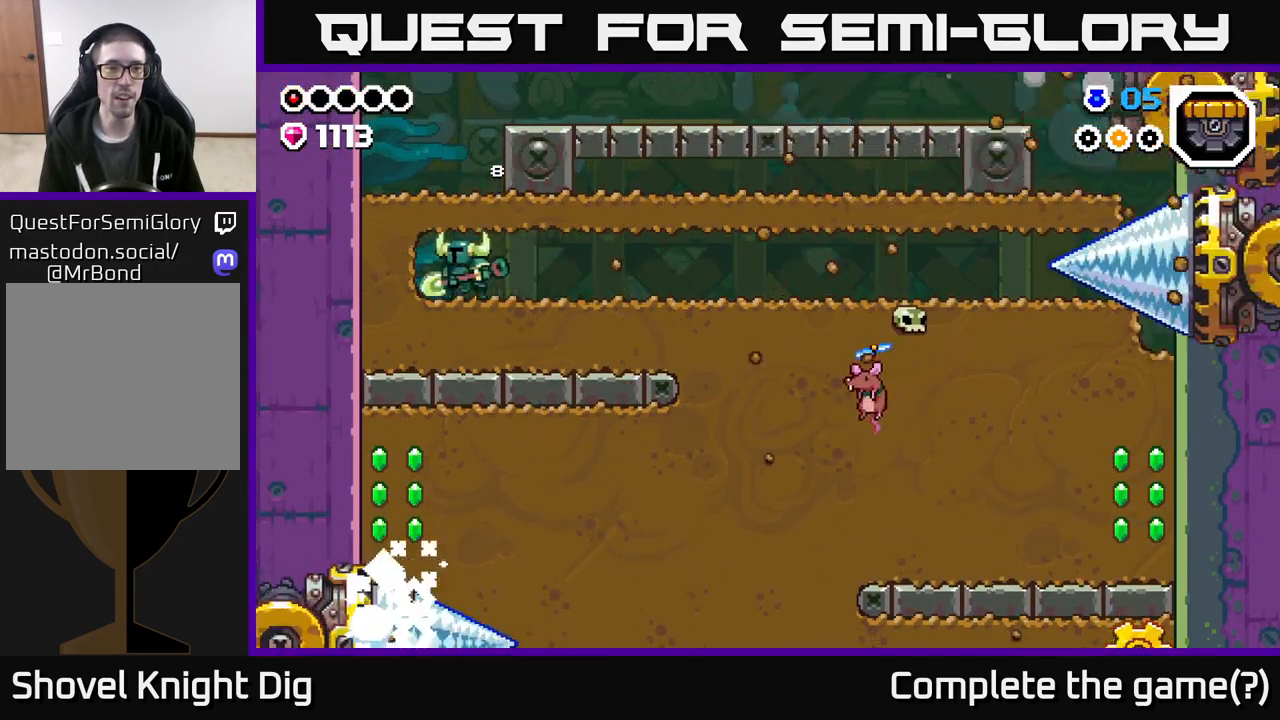
{"buttons": [], "left_stick": "down-left", "right_stick": "center", "events": [[67, "X", "down"], [167, "X", "up"], [233, "X", "down"], [250, "A", "down"], [267, "left_stick", "up"], [300, "X", "up"], [417, "X", "down"], [433, "A", "up"], [433, "left_stick", "down-left"], [483, "X", "up"]]}
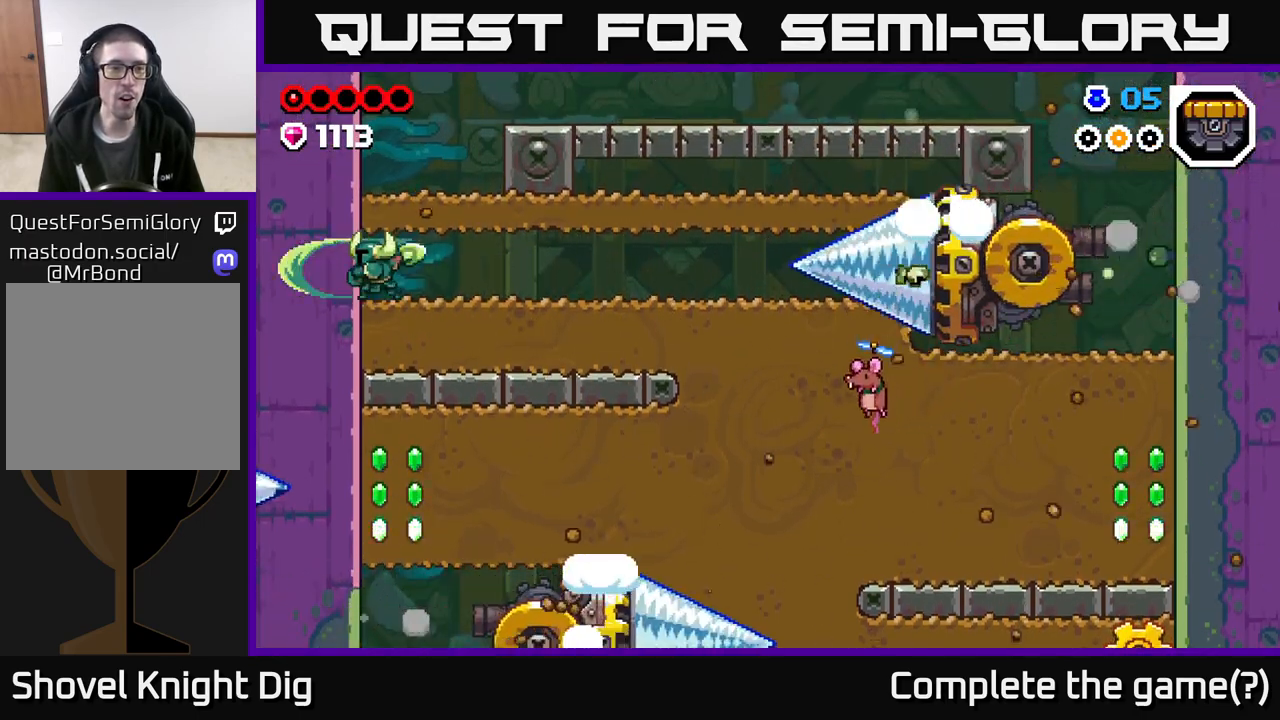
{"buttons": [], "left_stick": "down", "right_stick": "center", "events": [[50, "left_stick", "down"], [67, "X", "down"], [167, "X", "up"]]}
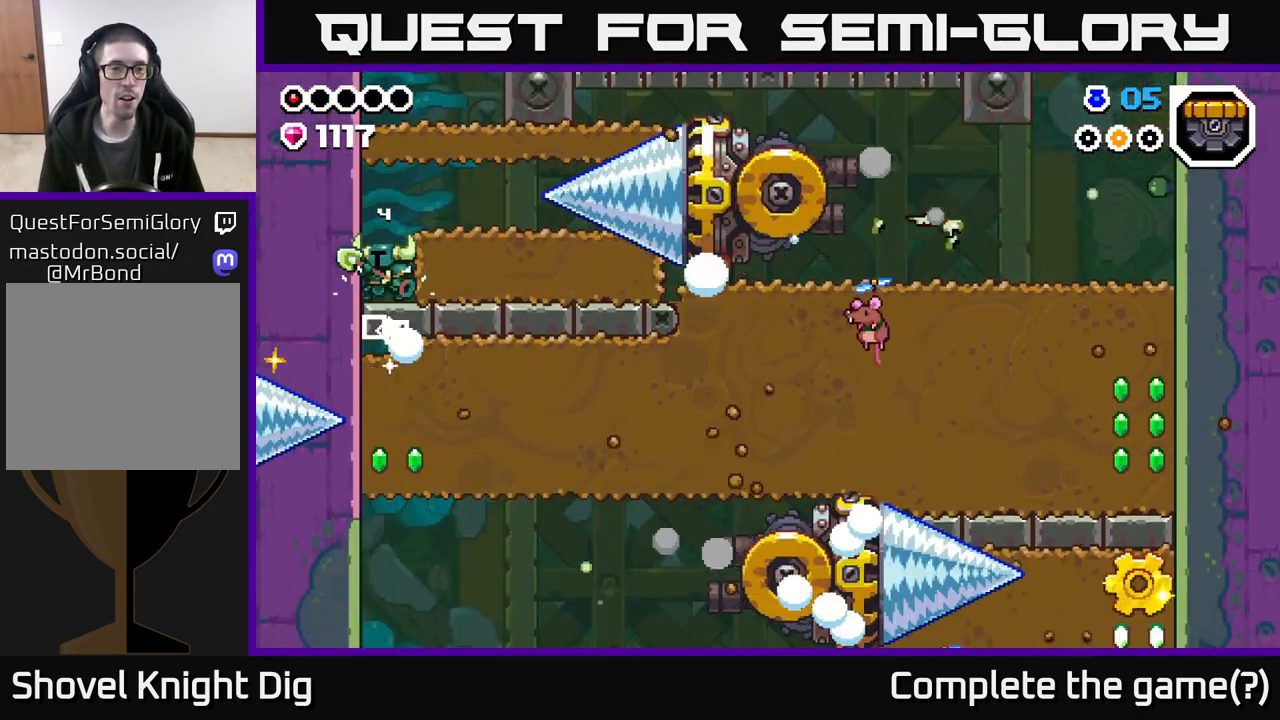
{"buttons": [], "left_stick": "down", "right_stick": "center", "events": []}
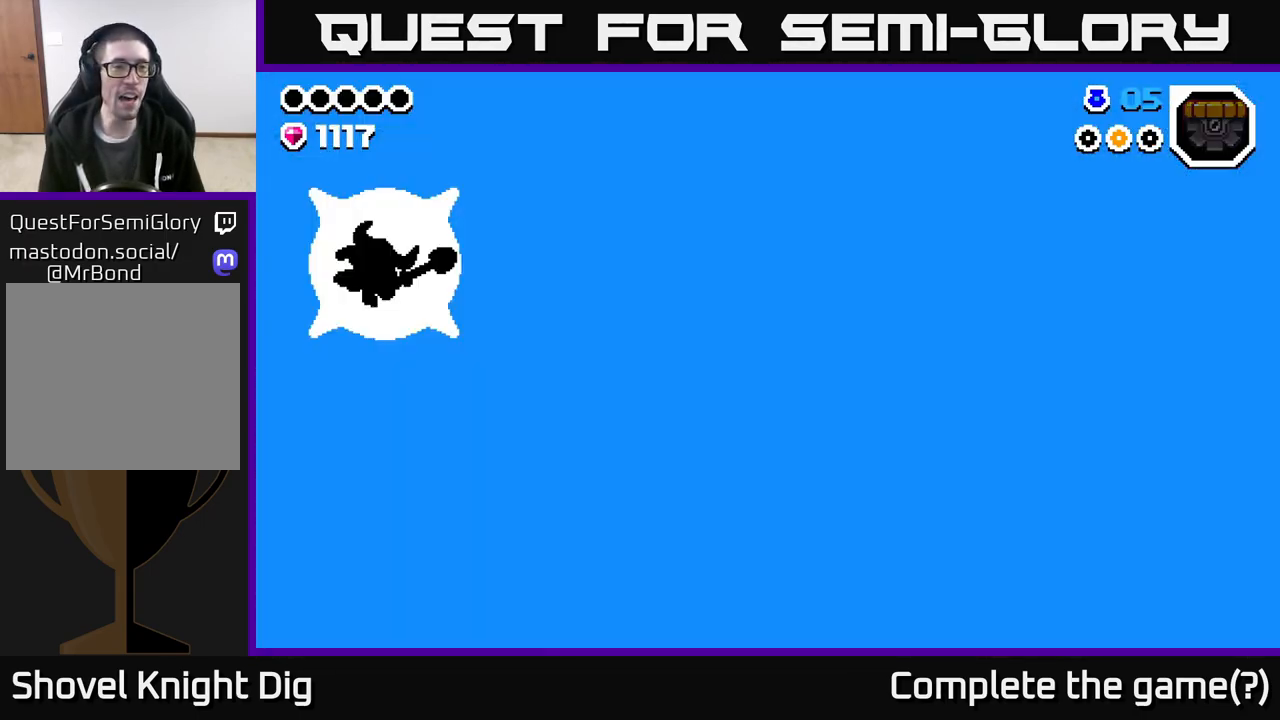
{"buttons": [], "left_stick": "center", "right_stick": "center", "events": [[433, "left_stick", "center"]]}